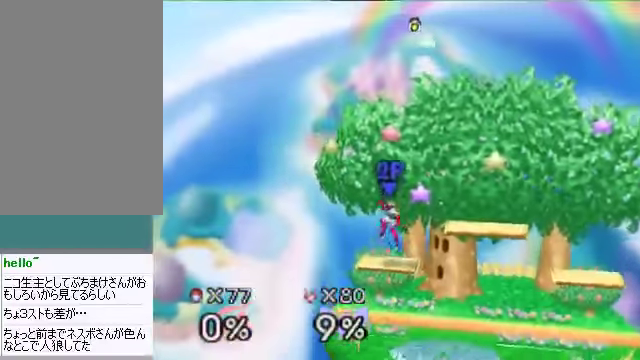
Gameplay with a controller (Nintendo layout); each line is a JSON object with the inputs held at the frame after it. "events" lists button and stick changes between this image and that frame as [ms after this image, input, new state], when the widget could be followed in between. Not read: L3 R3 Z.
{"buttons": [], "left_stick": "down-left", "events": [[67, "B", "down"], [101, "B", "up"], [235, "B", "down"], [301, "B", "up"], [301, "left_stick", "down-left"]]}
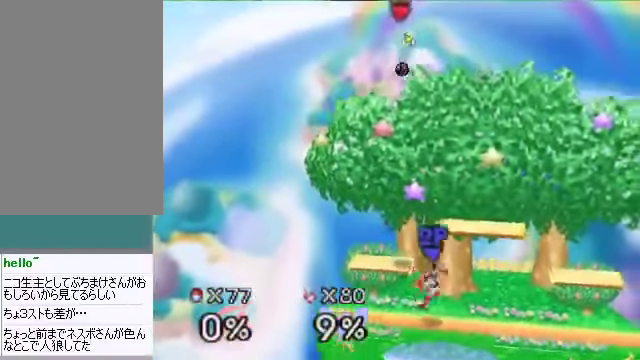
{"buttons": [], "left_stick": "down-right", "events": [[235, "left_stick", "down-right"]]}
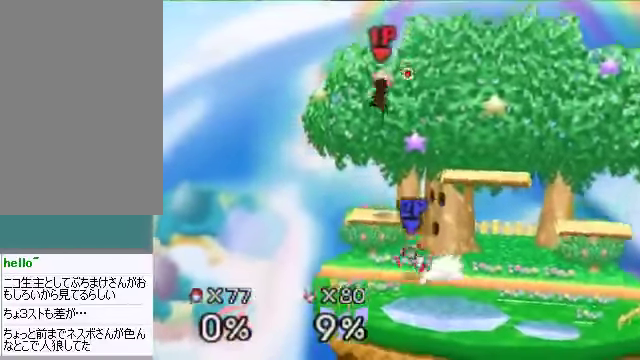
{"buttons": [], "left_stick": "center", "events": [[134, "B", "down"], [168, "left_stick", "down-left"], [201, "B", "up"], [302, "left_stick", "left"], [436, "left_stick", "center"]]}
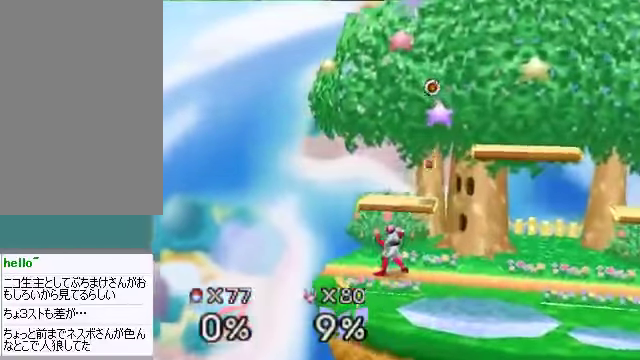
{"buttons": [], "left_stick": "left", "events": [[100, "left_stick", "left"]]}
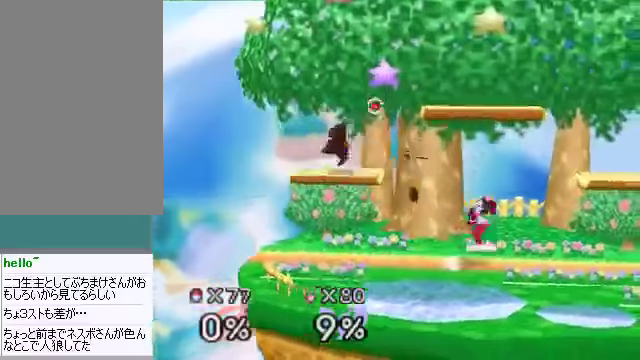
{"buttons": [], "left_stick": "right", "events": [[67, "left_stick", "center"], [168, "left_stick", "right"], [201, "C_DOWN", "down"], [436, "C_DOWN", "up"]]}
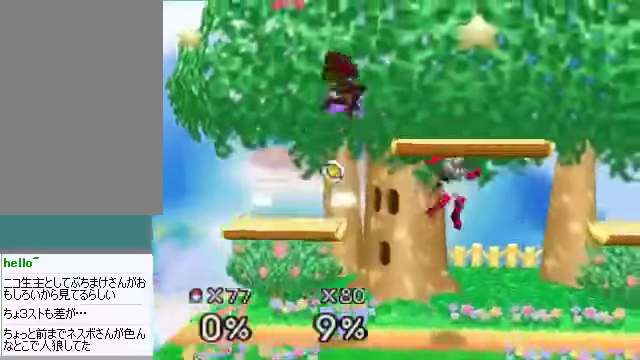
{"buttons": [], "left_stick": "right", "events": [[167, "C_DOWN", "down"], [200, "C_LEFT", "down"], [200, "C_RIGHT", "down"], [234, "C_DOWN", "up"], [234, "C_LEFT", "up"], [234, "C_UP", "down"], [301, "C_RIGHT", "up"], [301, "C_UP", "up"]]}
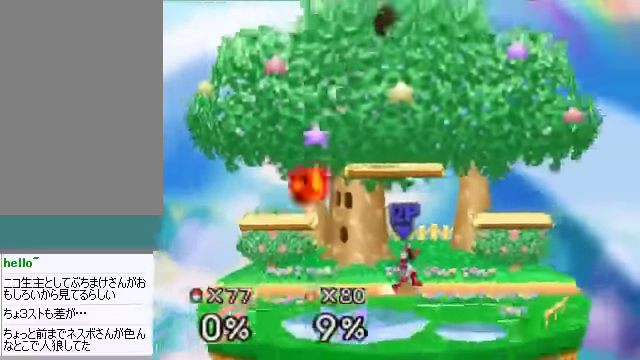
{"buttons": [], "left_stick": "down-right", "events": [[167, "left_stick", "down-right"]]}
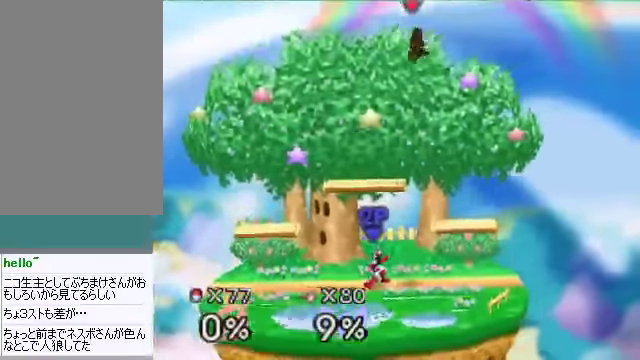
{"buttons": [], "left_stick": "left", "events": [[33, "B", "down"], [134, "B", "up"], [268, "left_stick", "left"]]}
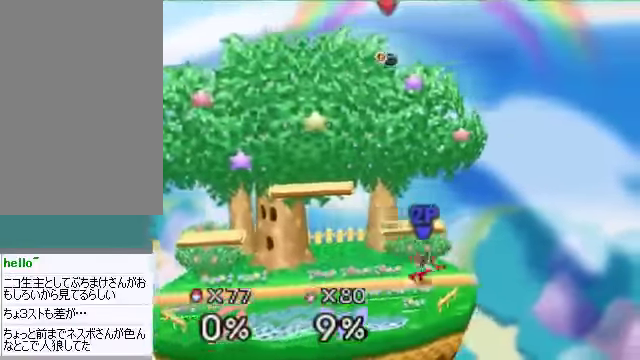
{"buttons": [], "left_stick": "down-left", "events": [[301, "left_stick", "down-left"]]}
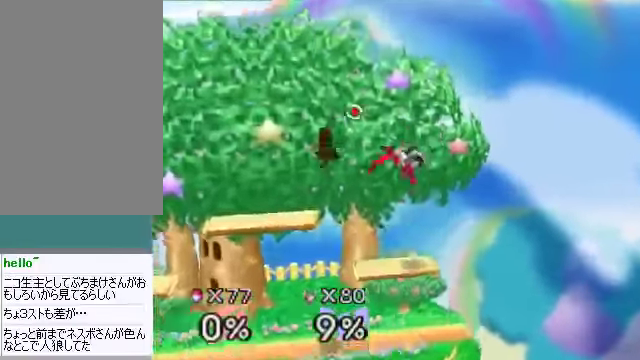
{"buttons": [], "left_stick": "left", "events": [[134, "left_stick", "center"], [335, "left_stick", "left"]]}
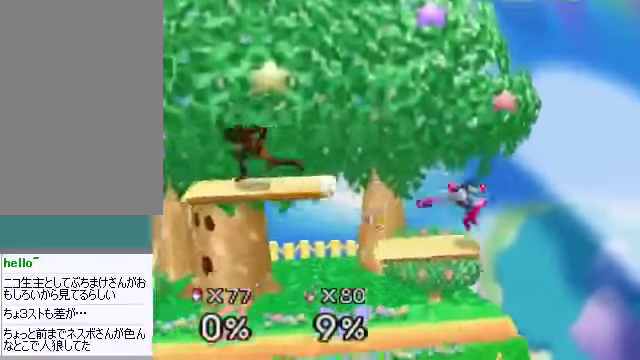
{"buttons": [], "left_stick": "center", "events": [[67, "B", "down"], [201, "B", "up"], [302, "left_stick", "center"]]}
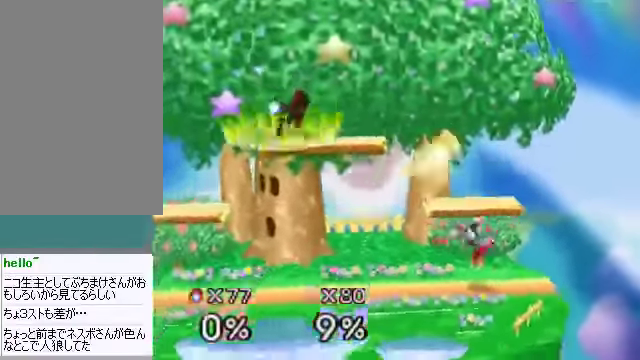
{"buttons": ["C_DOWN"], "left_stick": "left", "events": [[368, "C_DOWN", "down"], [468, "left_stick", "left"]]}
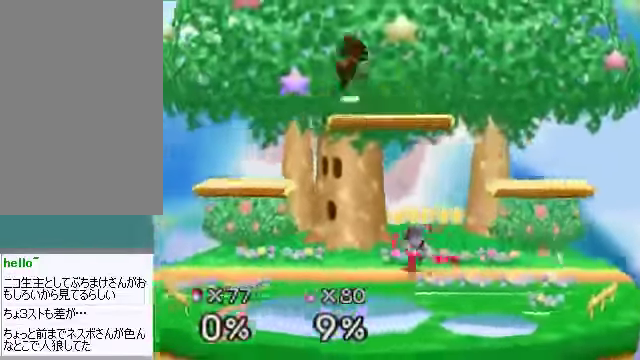
{"buttons": ["C_DOWN", "C_LEFT"], "left_stick": "center", "events": [[134, "C_DOWN", "up"], [402, "left_stick", "center"], [502, "C_DOWN", "down"], [502, "C_LEFT", "down"]]}
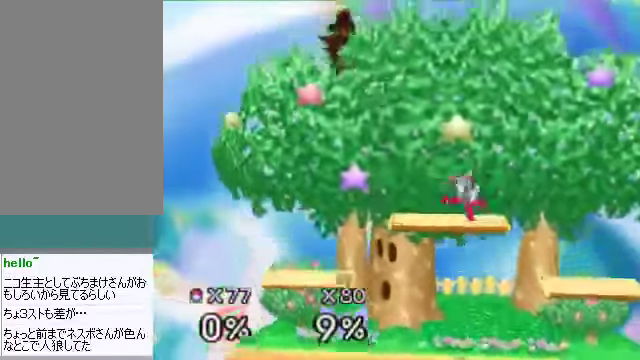
{"buttons": [], "left_stick": "down", "events": [[34, "C_RIGHT", "down"], [67, "C_DOWN", "up"], [67, "C_LEFT", "up"], [67, "C_UP", "down"], [101, "C_RIGHT", "up"], [101, "C_UP", "up"], [402, "left_stick", "down"]]}
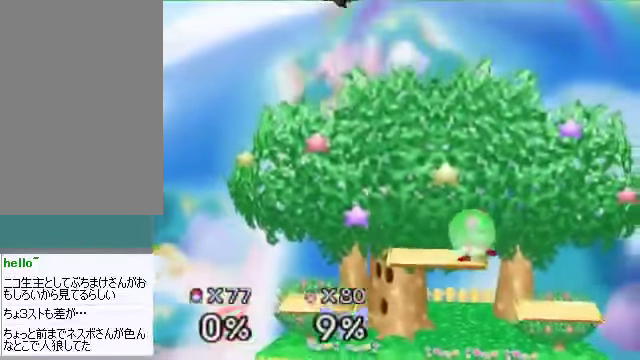
{"buttons": ["B"], "left_stick": "down-left", "events": [[100, "B", "down"], [133, "left_stick", "down-left"], [167, "B", "up"], [334, "B", "down"], [401, "B", "up"], [501, "B", "down"]]}
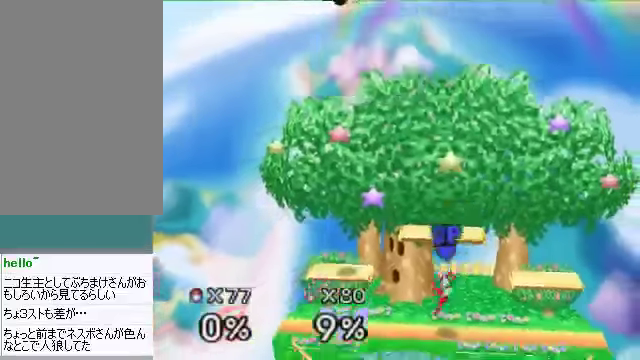
{"buttons": [], "left_stick": "down-right", "events": [[101, "left_stick", "down-right"], [134, "B", "up"], [235, "B", "down"], [335, "B", "up"]]}
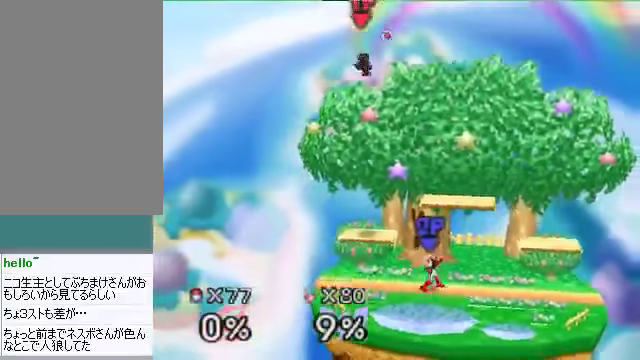
{"buttons": ["B"], "left_stick": "down-left", "events": [[33, "B", "down"], [100, "B", "up"], [200, "B", "down"], [234, "left_stick", "down-left"], [401, "B", "up"], [468, "B", "down"]]}
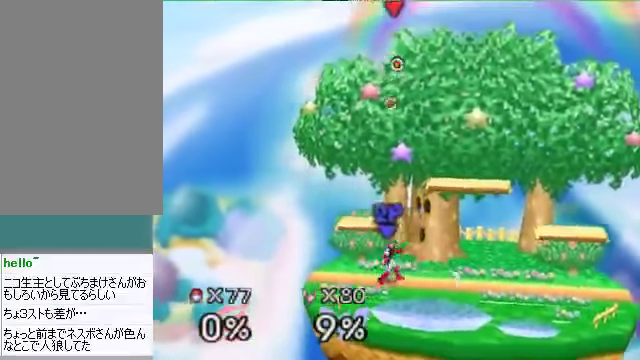
{"buttons": [], "left_stick": "down-right", "events": [[100, "B", "up"], [435, "left_stick", "down-right"]]}
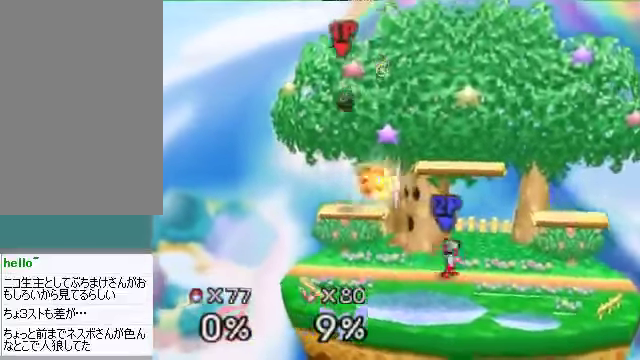
{"buttons": [], "left_stick": "right", "events": [[167, "left_stick", "right"], [268, "A", "down"], [268, "C_DOWN", "down"], [368, "A", "up"], [368, "C_DOWN", "up"]]}
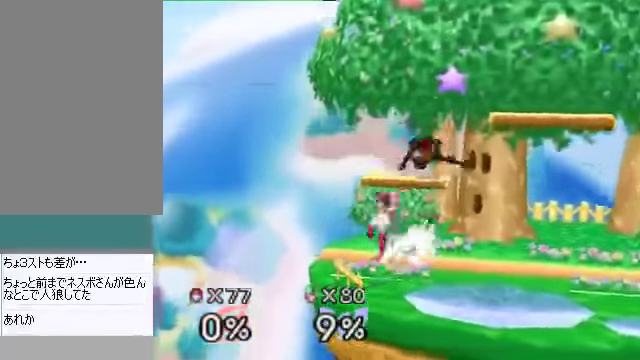
{"buttons": [], "left_stick": "right", "events": [[33, "left_stick", "center"], [134, "left_stick", "right"], [402, "C_DOWN", "down"], [435, "C_LEFT", "down"], [469, "C_DOWN", "up"], [469, "C_LEFT", "up"], [469, "C_UP", "down"], [502, "C_UP", "up"]]}
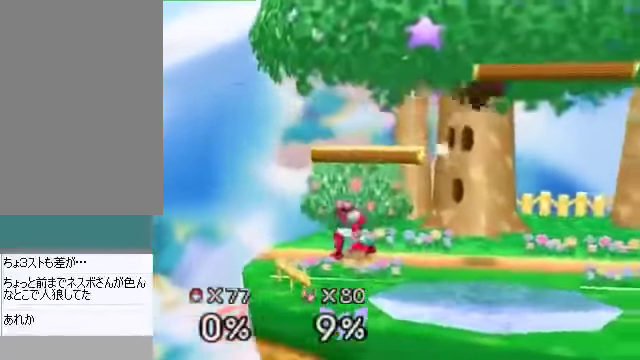
{"buttons": [], "left_stick": "right", "events": []}
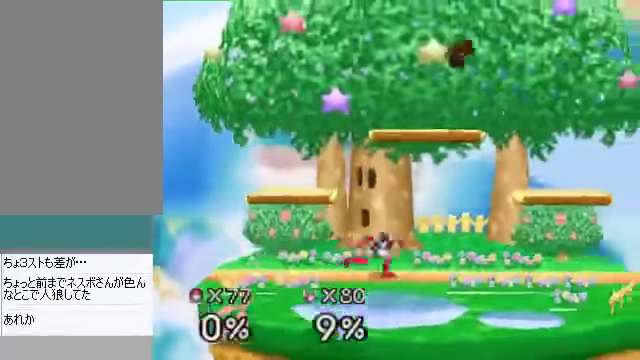
{"buttons": [], "left_stick": "down-right", "events": [[268, "left_stick", "down"], [302, "A", "down"], [369, "A", "up"], [369, "left_stick", "down-right"]]}
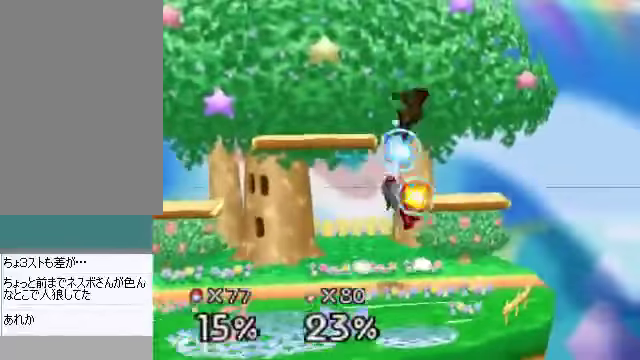
{"buttons": [], "left_stick": "down", "events": [[34, "left_stick", "center"], [402, "left_stick", "down"], [469, "B", "down"], [503, "B", "up"]]}
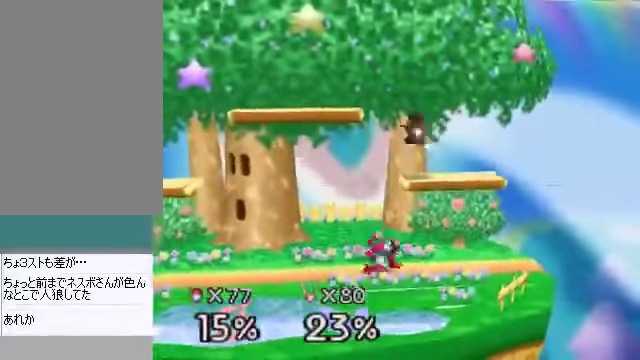
{"buttons": [], "left_stick": "right", "events": [[134, "left_stick", "right"]]}
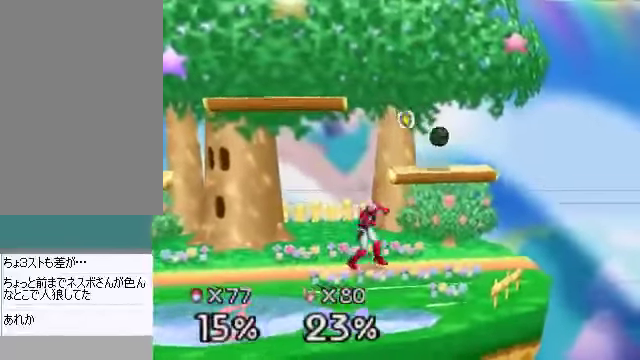
{"buttons": [], "left_stick": "up-left", "events": [[167, "left_stick", "center"], [402, "left_stick", "up-left"]]}
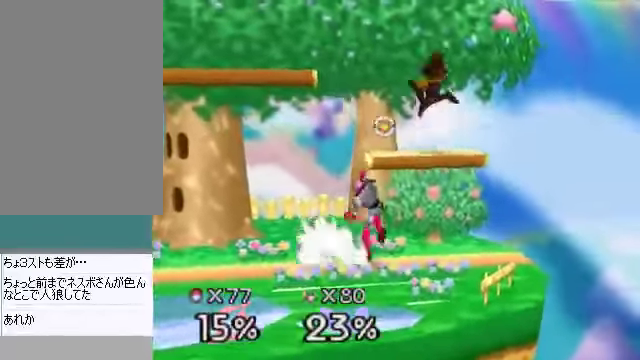
{"buttons": ["C_DOWN"], "left_stick": "left", "events": [[168, "left_stick", "left"], [469, "C_DOWN", "down"]]}
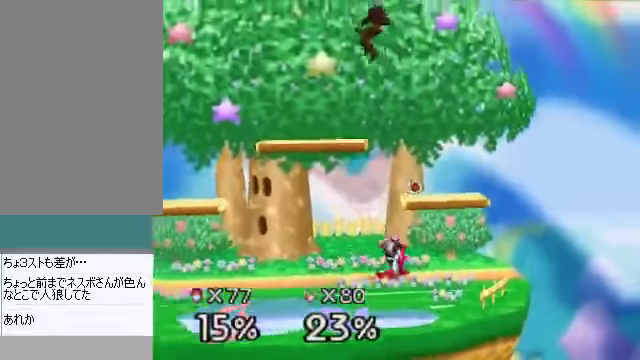
{"buttons": [], "left_stick": "down-left", "events": [[33, "C_RIGHT", "down"], [67, "C_DOWN", "up"], [100, "C_RIGHT", "up"], [268, "left_stick", "down-left"]]}
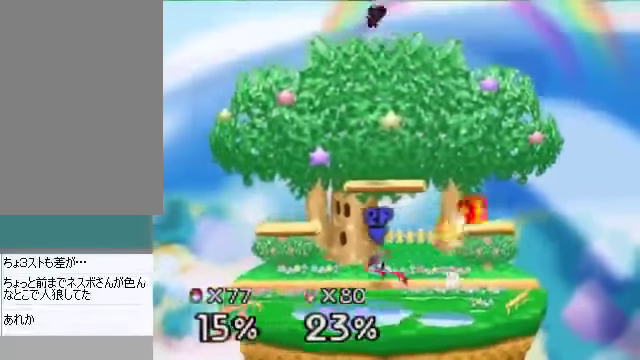
{"buttons": [], "left_stick": "down-left", "events": [[201, "B", "down"], [268, "B", "up"], [335, "B", "down"], [469, "B", "up"]]}
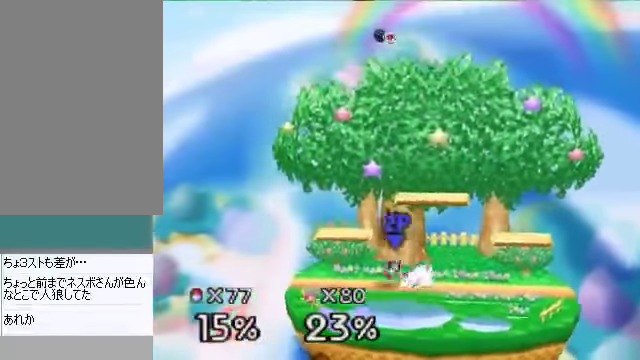
{"buttons": [], "left_stick": "down-right", "events": [[167, "left_stick", "down-right"]]}
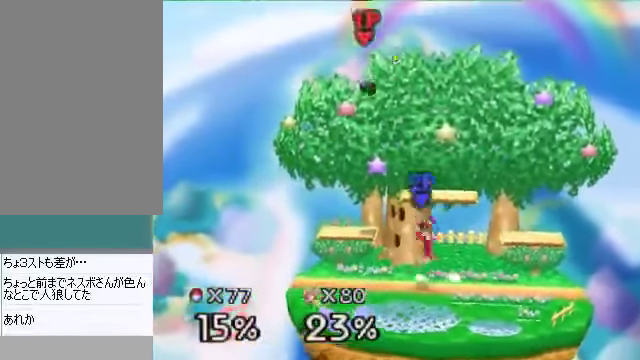
{"buttons": [], "left_stick": "right", "events": [[201, "A", "down"], [201, "left_stick", "down"], [268, "A", "up"], [301, "left_stick", "down-right"], [401, "left_stick", "right"]]}